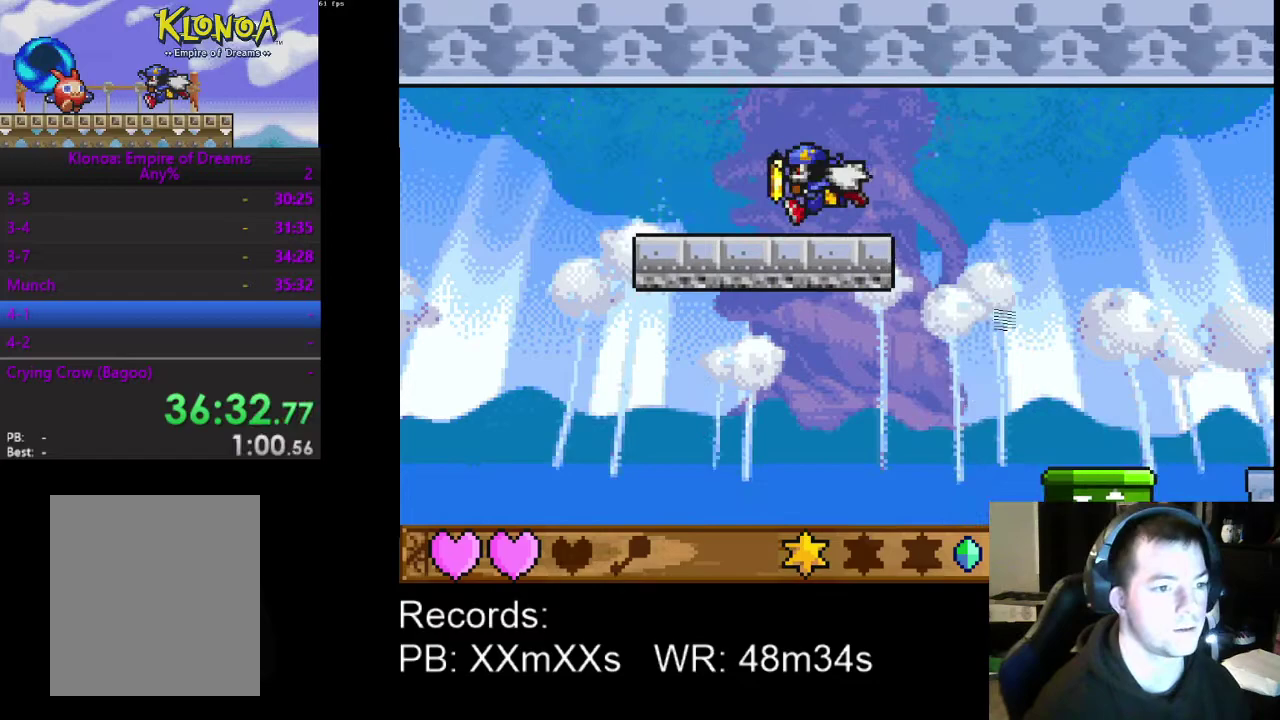
Gameplay with a controller (Xbox layout); each line is a JSON object with the inputs held at the frame after it. "events" lists button and stick changes between this image and that frame as [ms after this image, input, new state], when the widget could be followed in between. Not read: R3 right_stick.
{"buttons": ["DPAD_LEFT"], "left_stick": "center", "events": []}
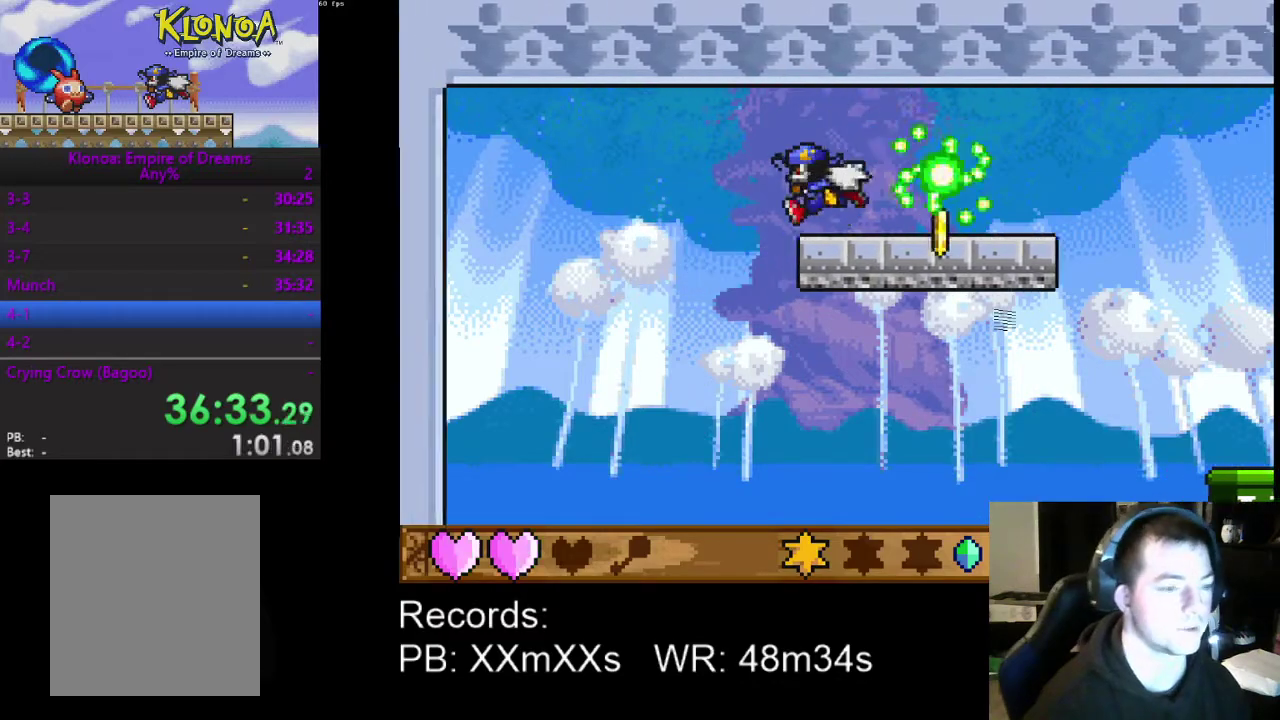
{"buttons": ["DPAD_RIGHT"], "left_stick": "center", "events": [[200, "DPAD_LEFT", "up"], [467, "DPAD_RIGHT", "down"]]}
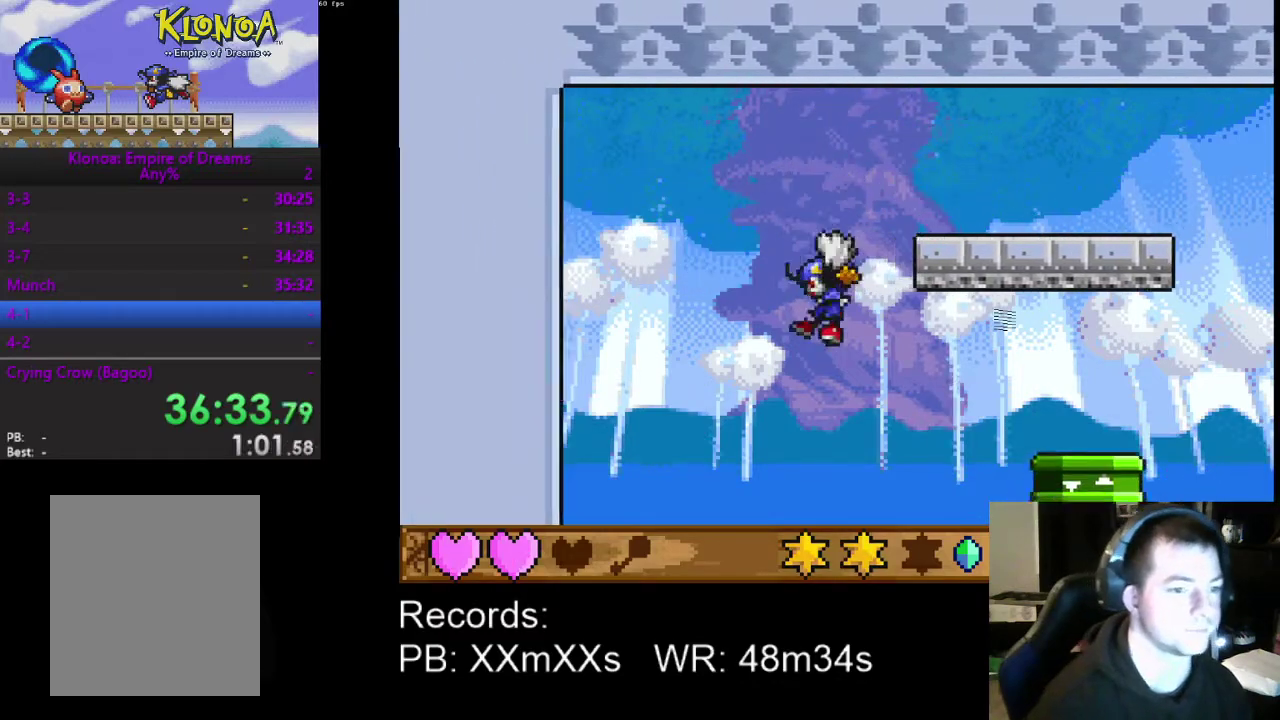
{"buttons": [], "left_stick": "center", "events": [[100, "DPAD_RIGHT", "up"]]}
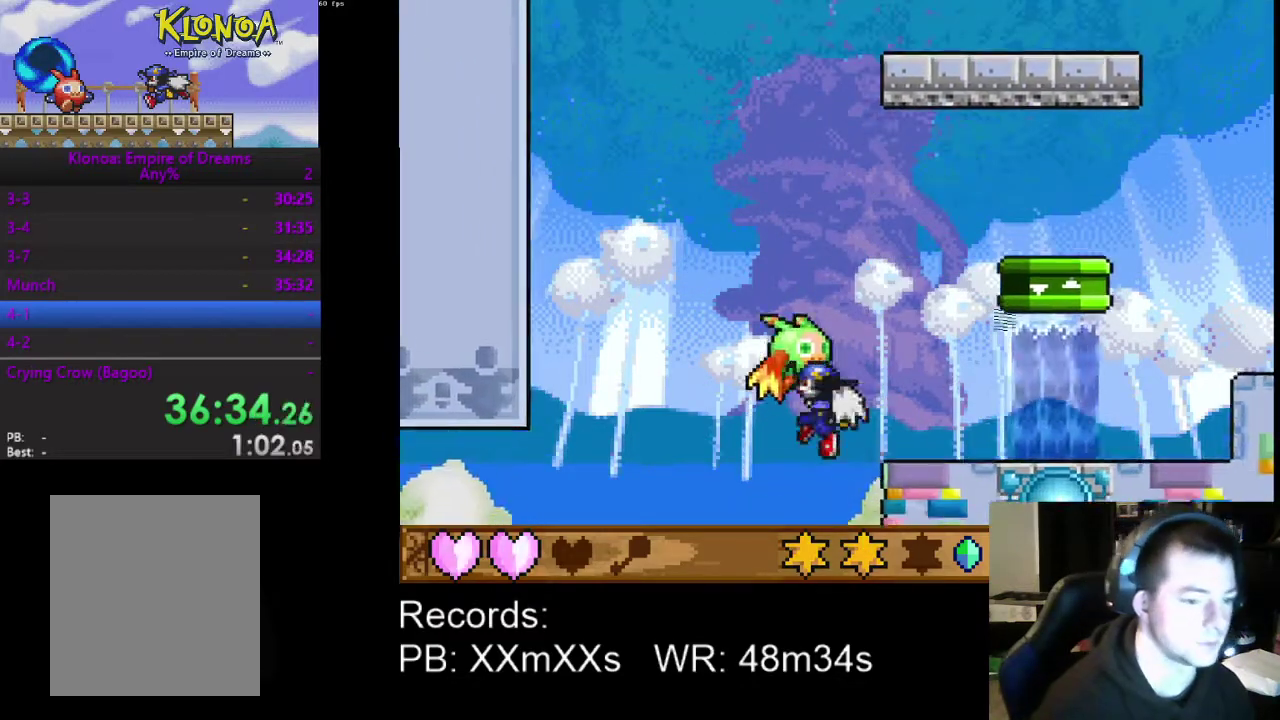
{"buttons": ["DPAD_LEFT"], "left_stick": "center", "events": [[467, "DPAD_LEFT", "down"]]}
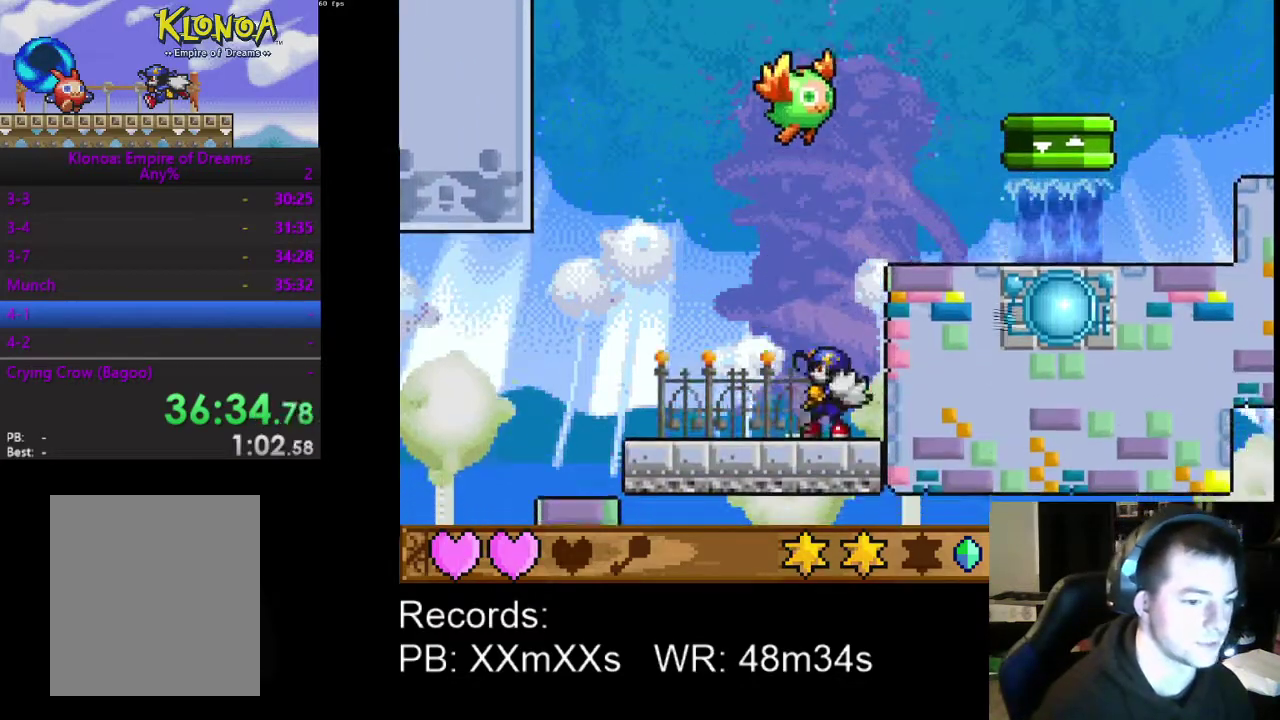
{"buttons": ["DPAD_RIGHT"], "left_stick": "center", "events": [[400, "DPAD_LEFT", "up"], [500, "DPAD_RIGHT", "down"]]}
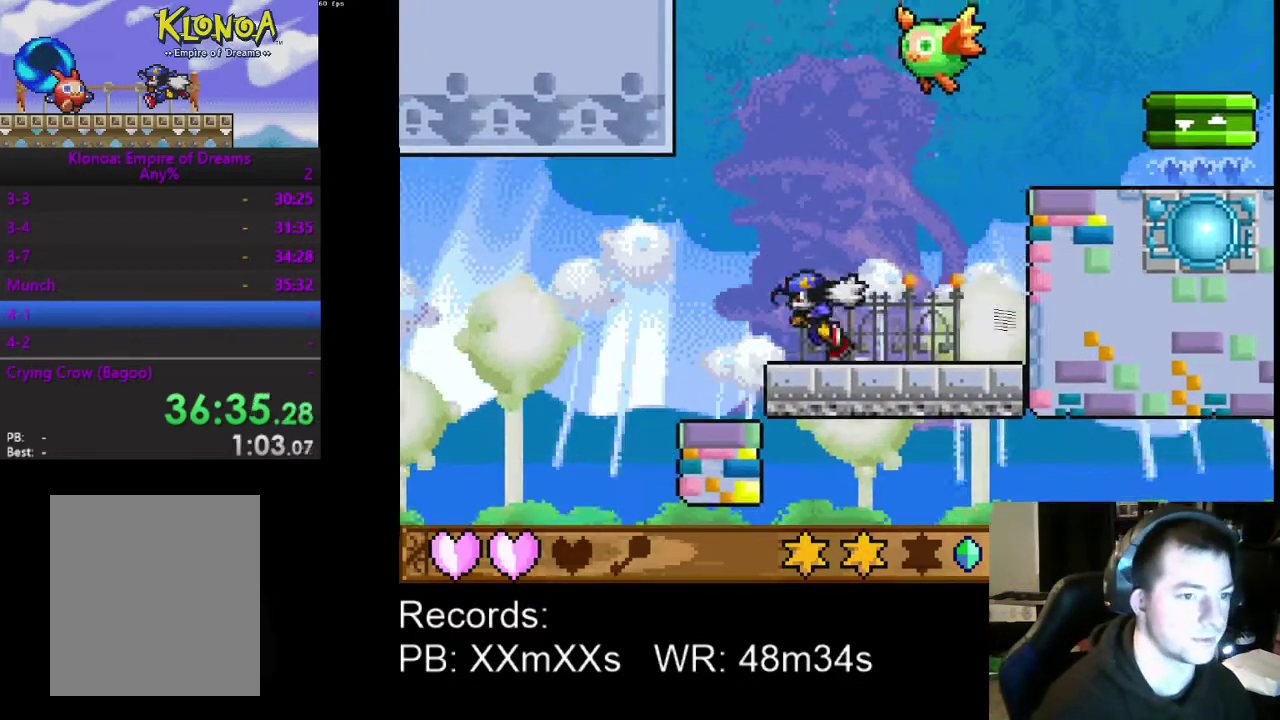
{"buttons": [], "left_stick": "center", "events": [[100, "DPAD_RIGHT", "up"], [267, "A", "down"], [500, "A", "up"]]}
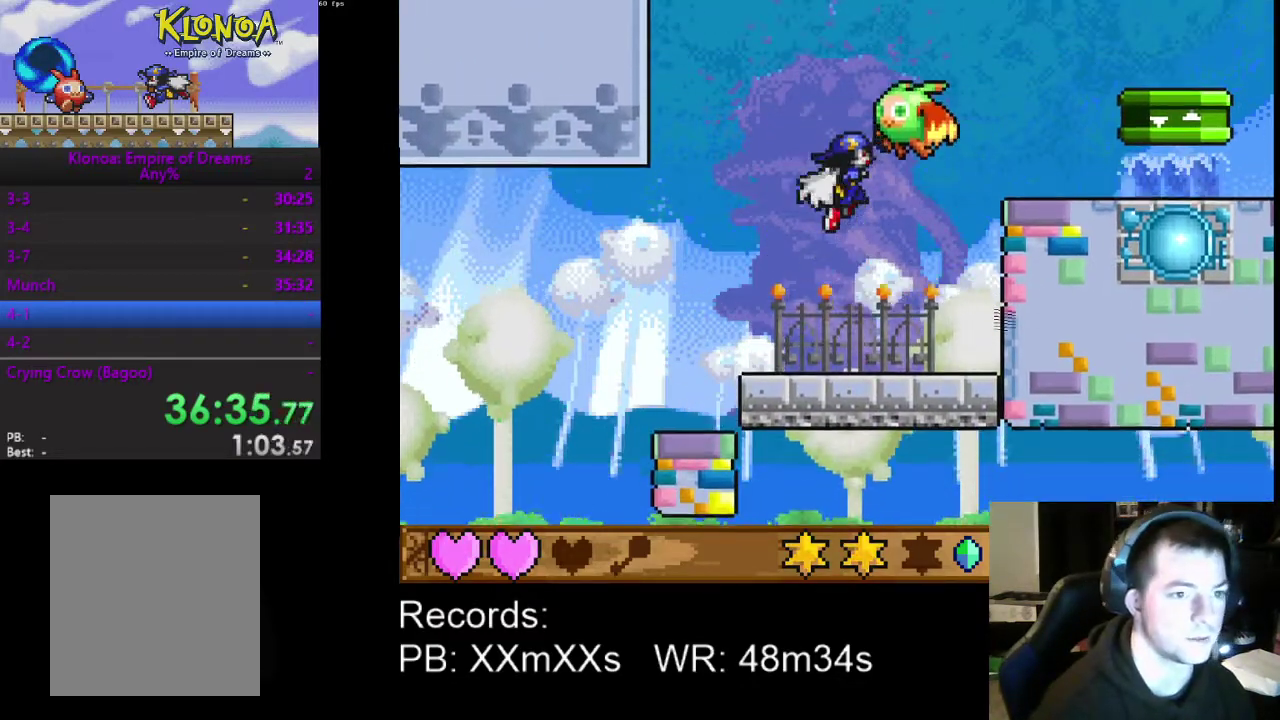
{"buttons": ["A"], "left_stick": "center", "events": [[100, "R1", "down"], [200, "DPAD_RIGHT", "down"], [233, "R1", "up"], [333, "DPAD_RIGHT", "up"], [500, "A", "down"]]}
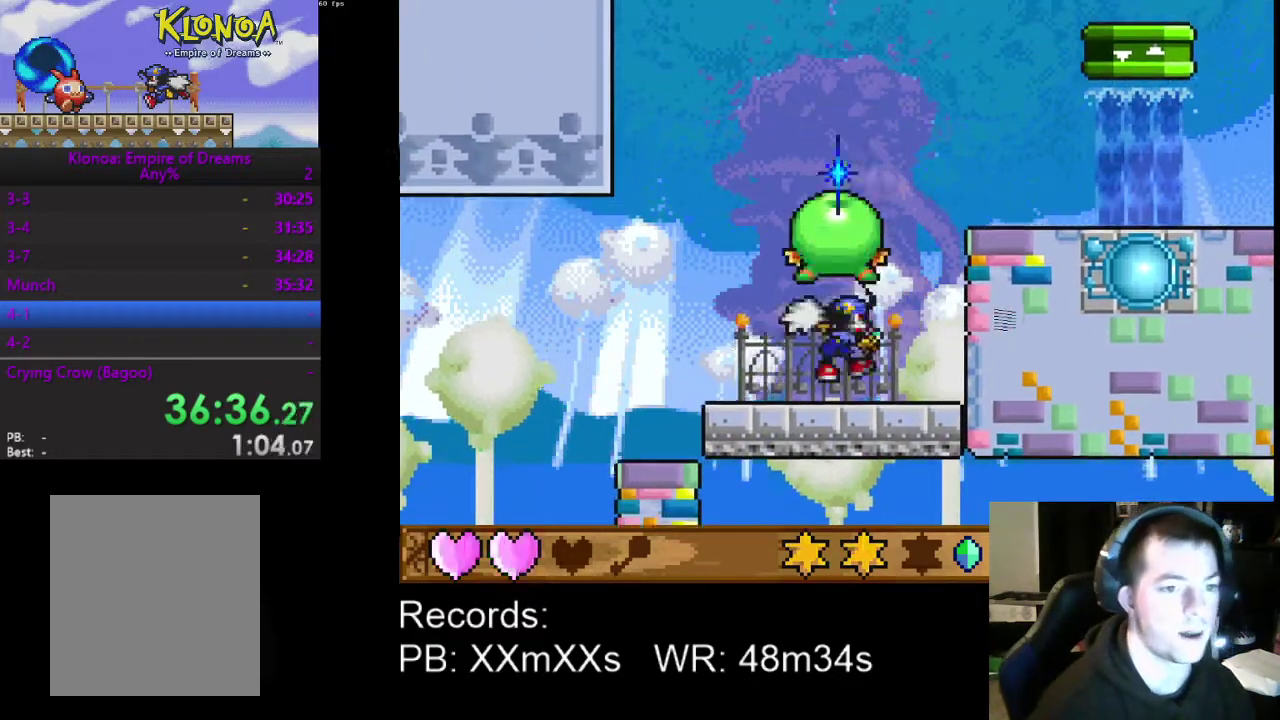
{"buttons": ["DPAD_RIGHT"], "left_stick": "center", "events": [[200, "A", "up"], [333, "DPAD_RIGHT", "down"], [333, "R1", "down"], [467, "R1", "up"]]}
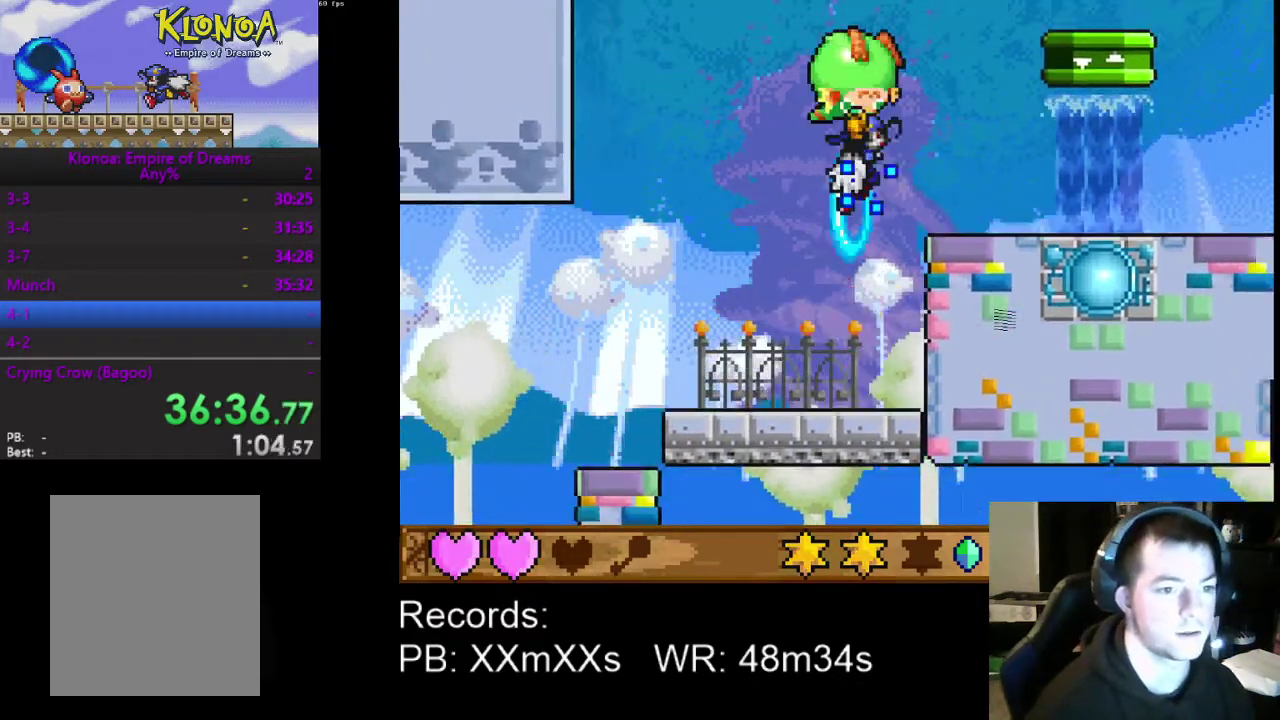
{"buttons": ["A", "DPAD_RIGHT"], "left_stick": "center", "events": [[267, "DPAD_RIGHT", "up"], [400, "A", "down"], [467, "DPAD_RIGHT", "down"]]}
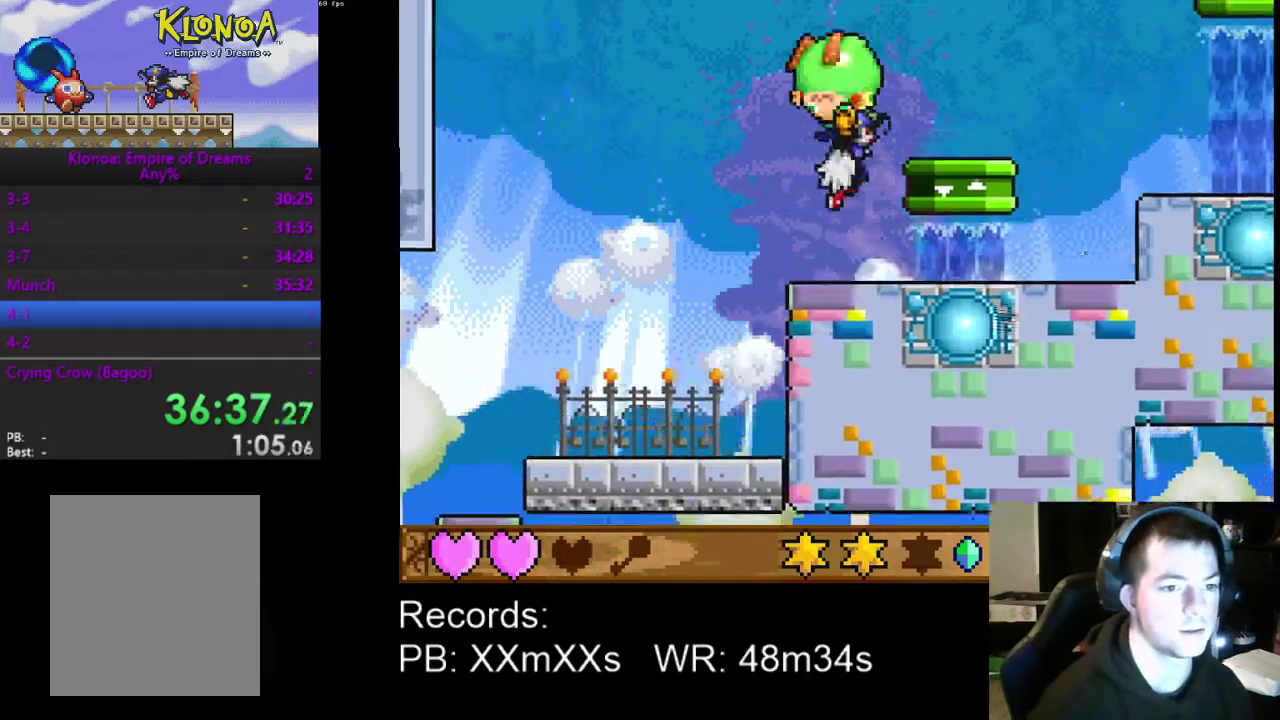
{"buttons": ["DPAD_RIGHT"], "left_stick": "center", "events": [[33, "A", "up"], [167, "DPAD_RIGHT", "up"], [333, "DPAD_RIGHT", "down"]]}
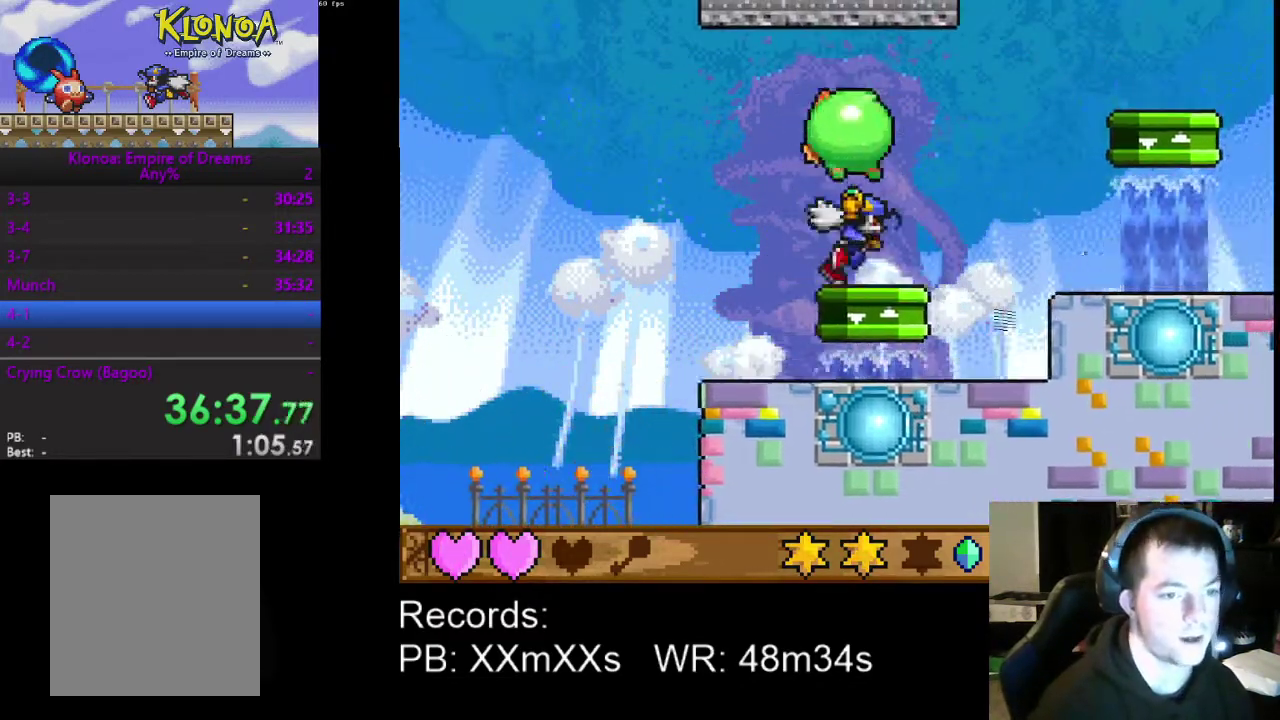
{"buttons": ["DPAD_RIGHT"], "left_stick": "center", "events": [[100, "A", "down"], [267, "A", "up"]]}
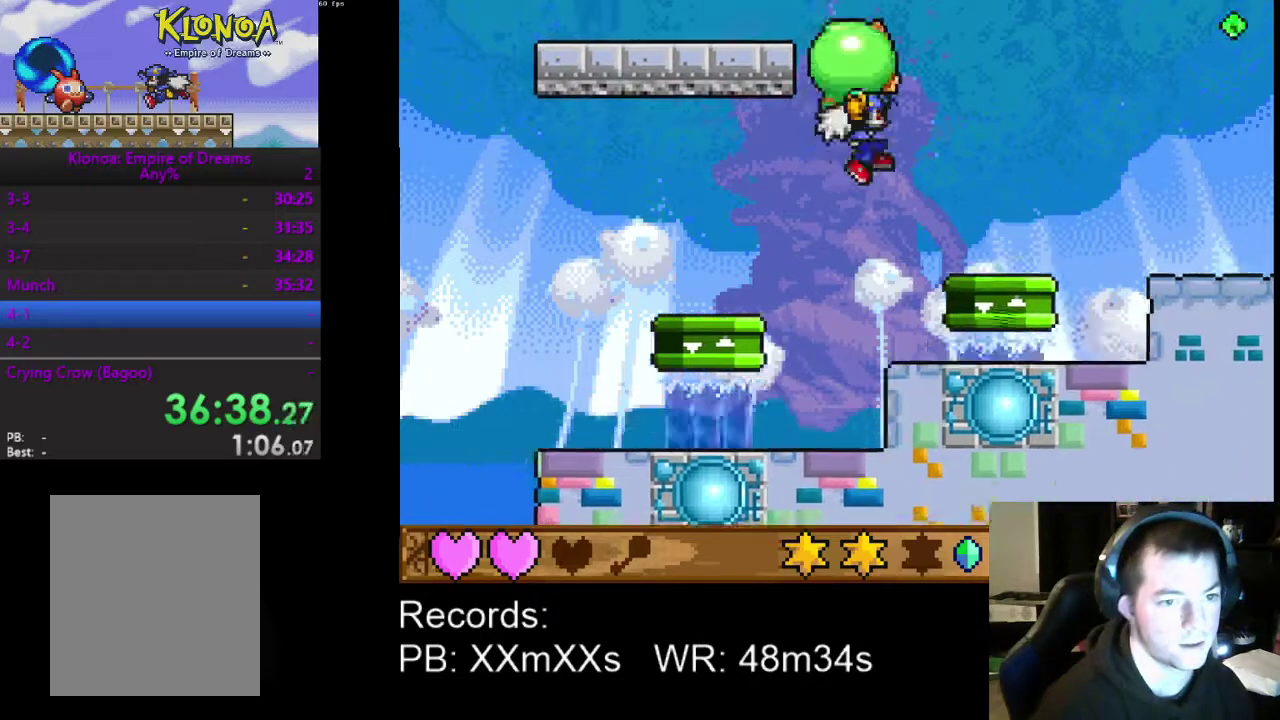
{"buttons": ["A", "DPAD_RIGHT"], "left_stick": "center", "events": [[500, "A", "down"]]}
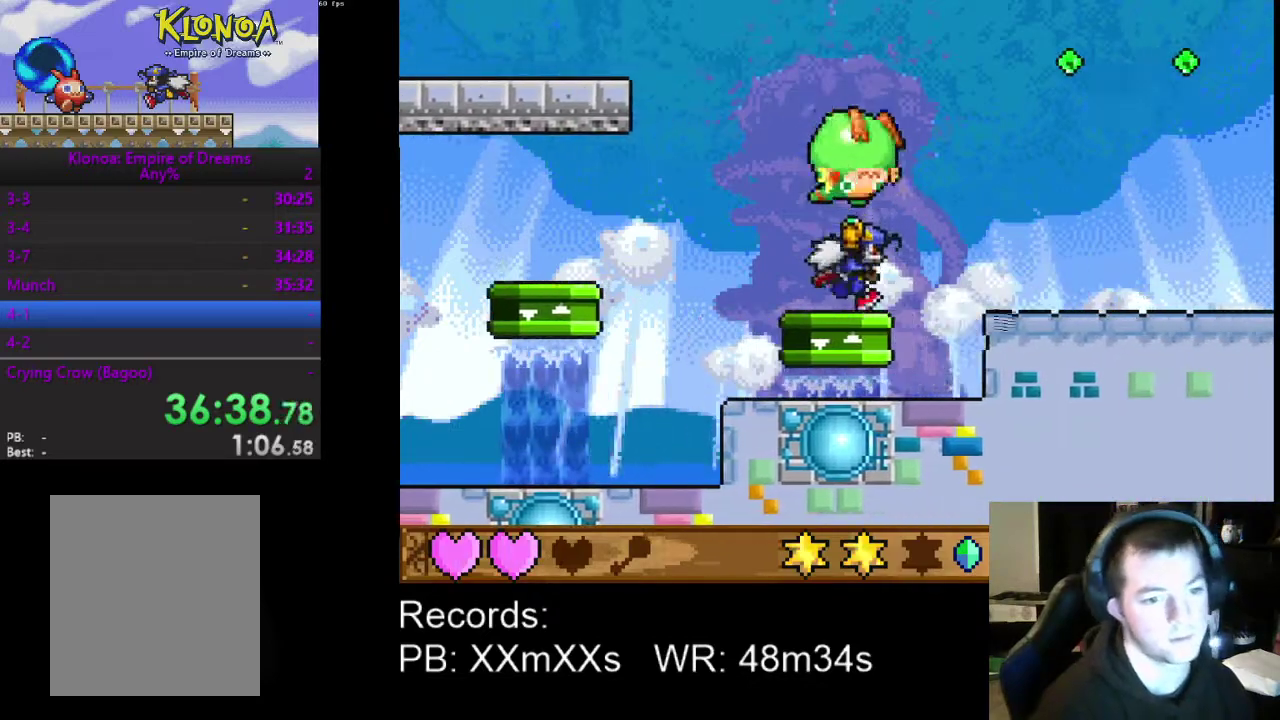
{"buttons": ["DPAD_RIGHT"], "left_stick": "center", "events": [[133, "A", "up"]]}
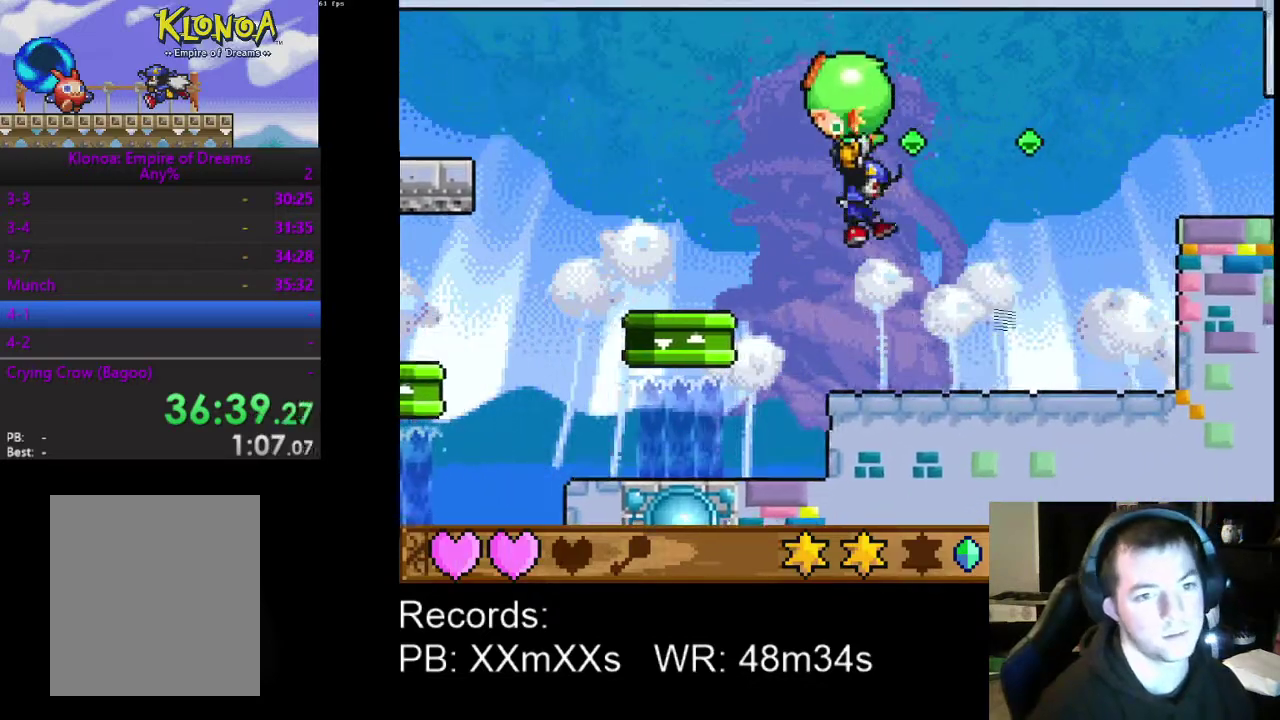
{"buttons": ["DPAD_RIGHT"], "left_stick": "center", "events": [[333, "A", "down"], [433, "A", "up"]]}
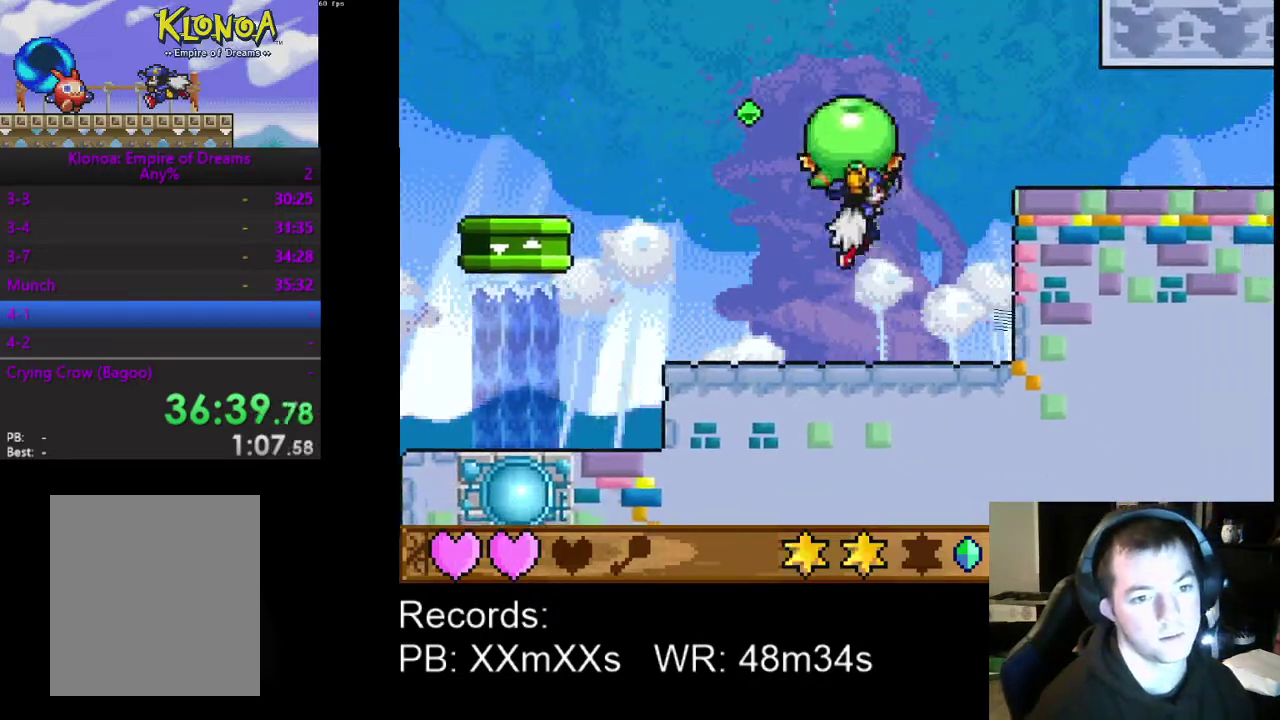
{"buttons": ["DPAD_RIGHT"], "left_stick": "center", "events": [[33, "A", "down"], [133, "A", "up"]]}
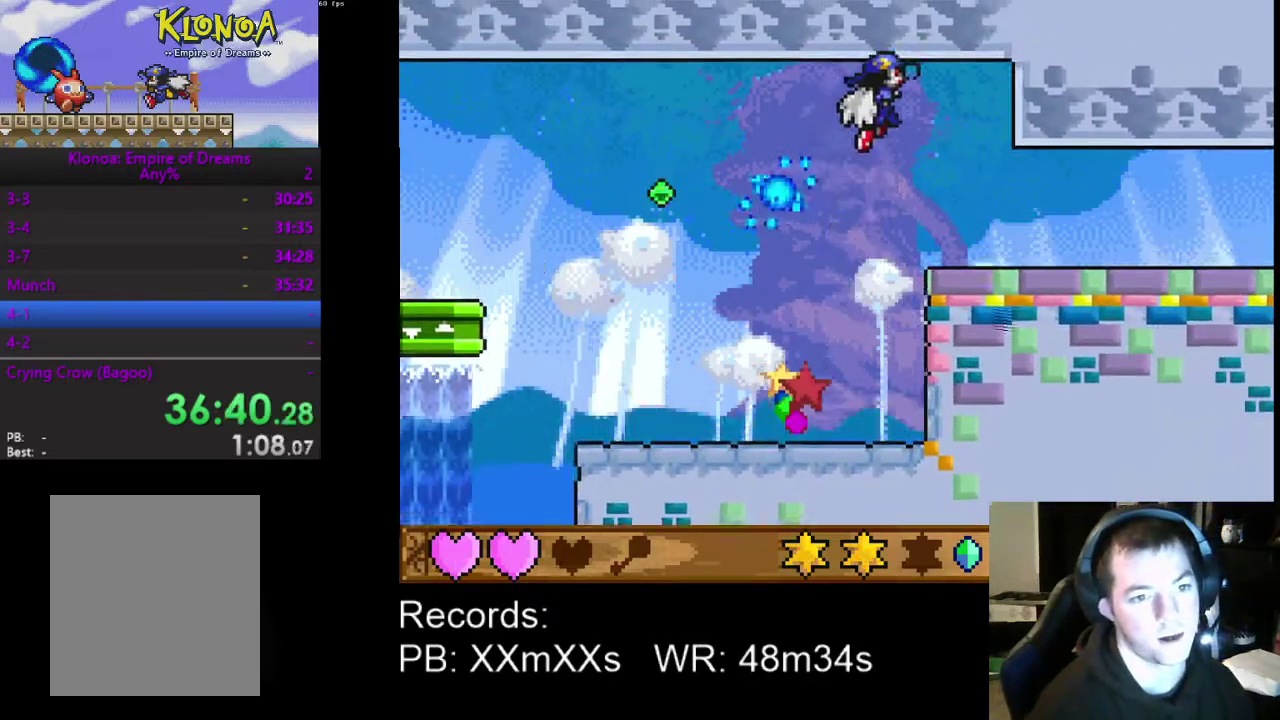
{"buttons": ["DPAD_RIGHT"], "left_stick": "center", "events": []}
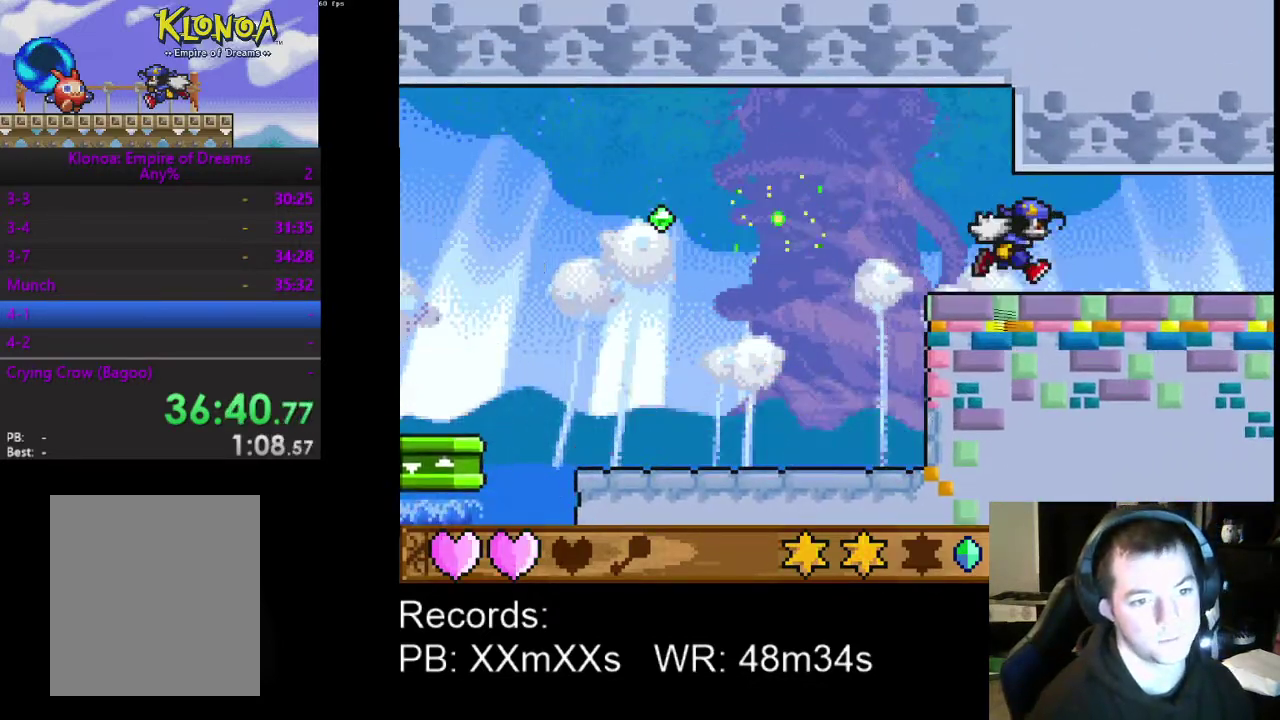
{"buttons": ["DPAD_RIGHT"], "left_stick": "center", "events": []}
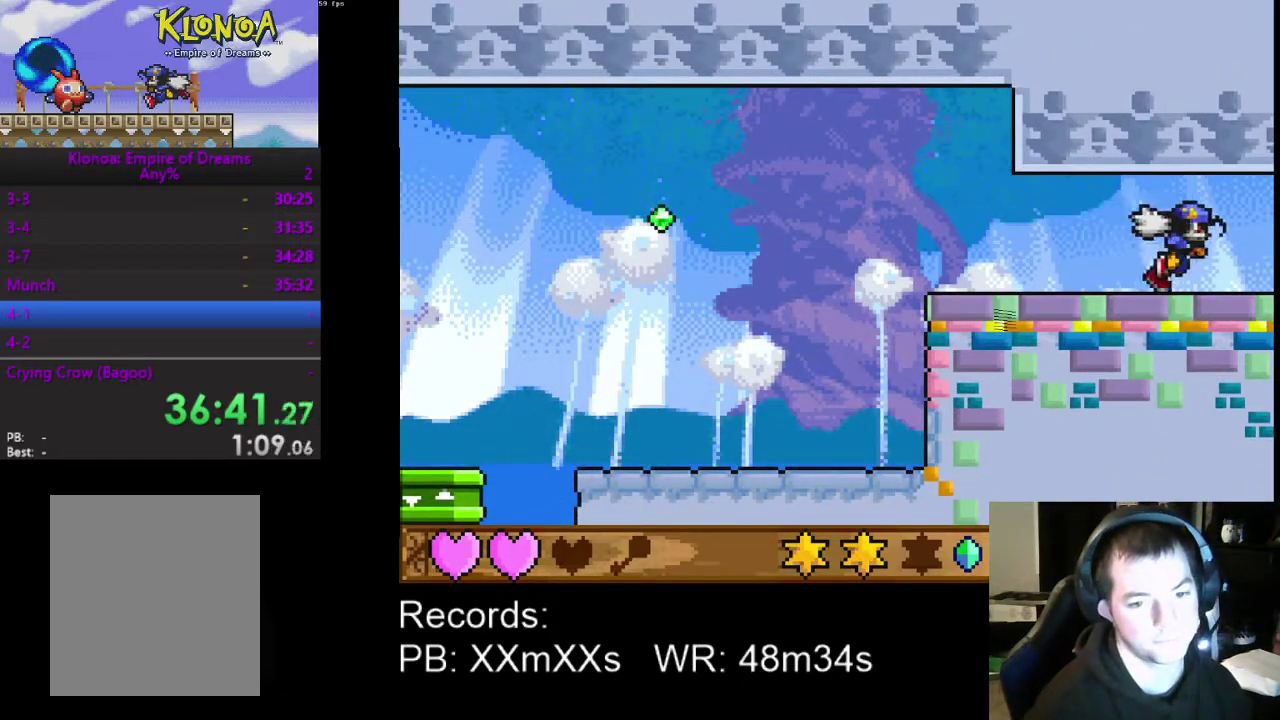
{"buttons": ["DPAD_RIGHT"], "left_stick": "center", "events": []}
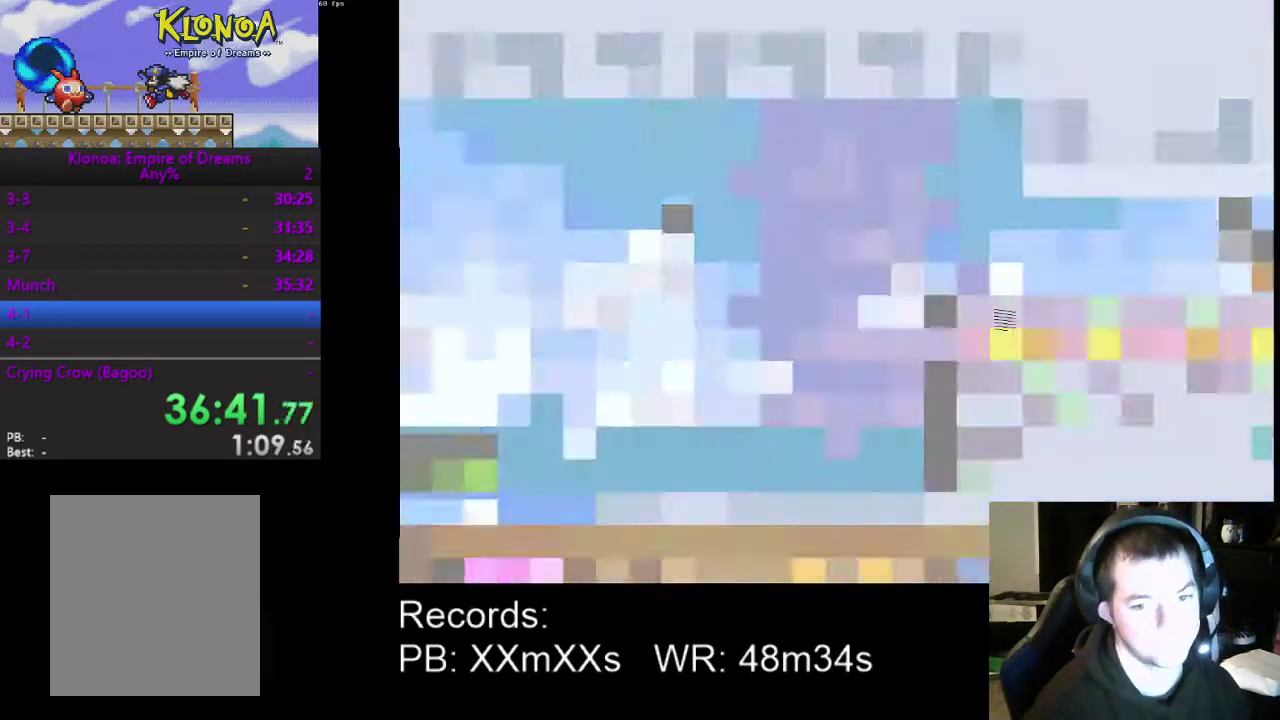
{"buttons": ["DPAD_RIGHT"], "left_stick": "center", "events": []}
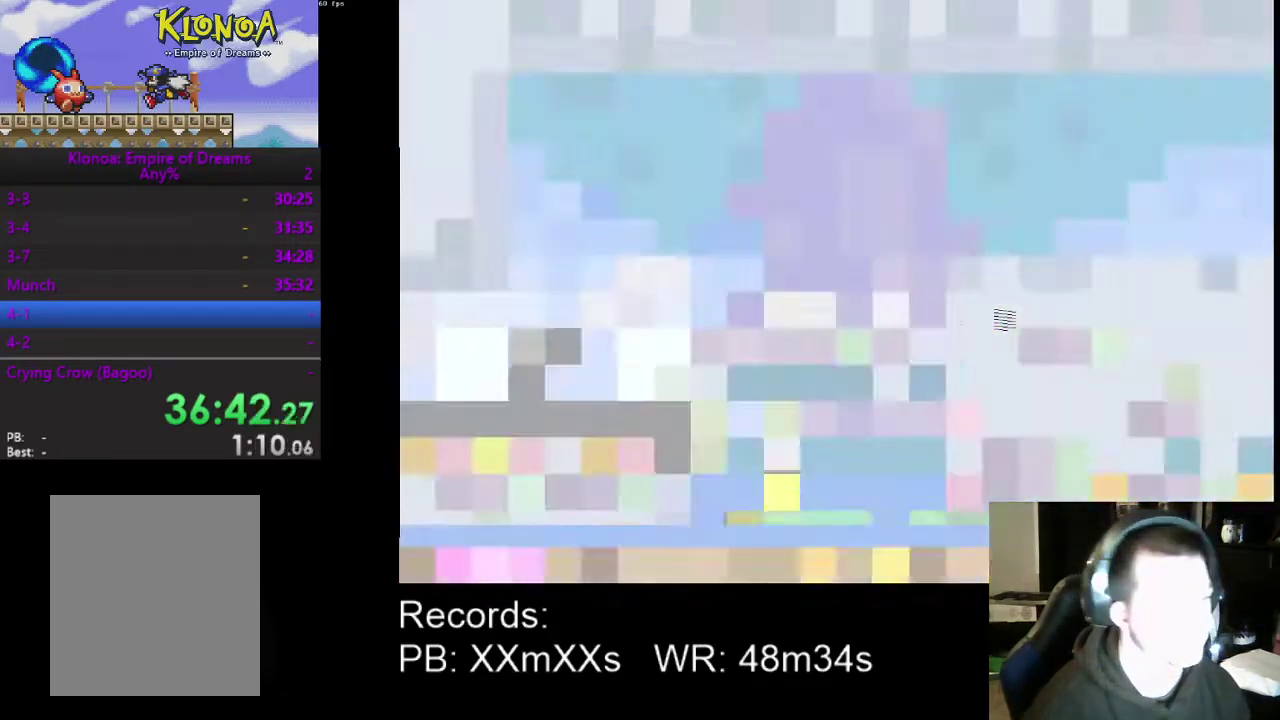
{"buttons": ["DPAD_RIGHT"], "left_stick": "center", "events": [[367, "A", "down"], [467, "A", "up"]]}
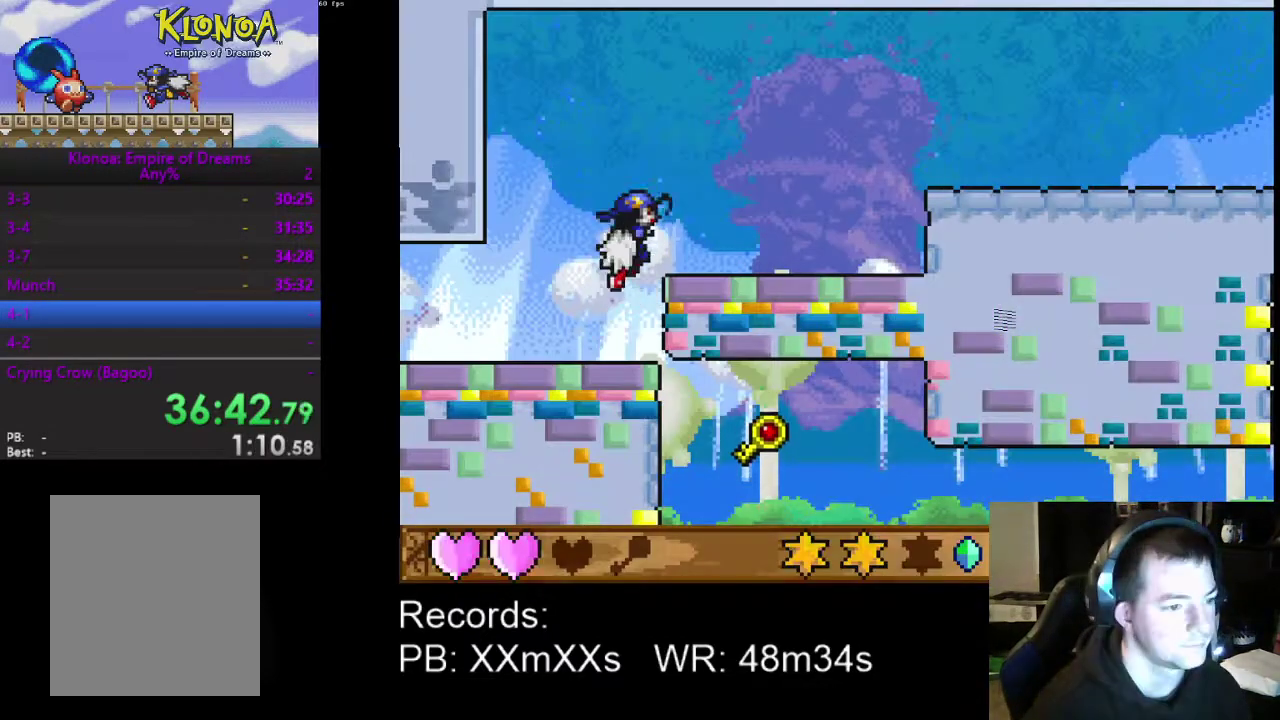
{"buttons": ["DPAD_RIGHT"], "left_stick": "center", "events": []}
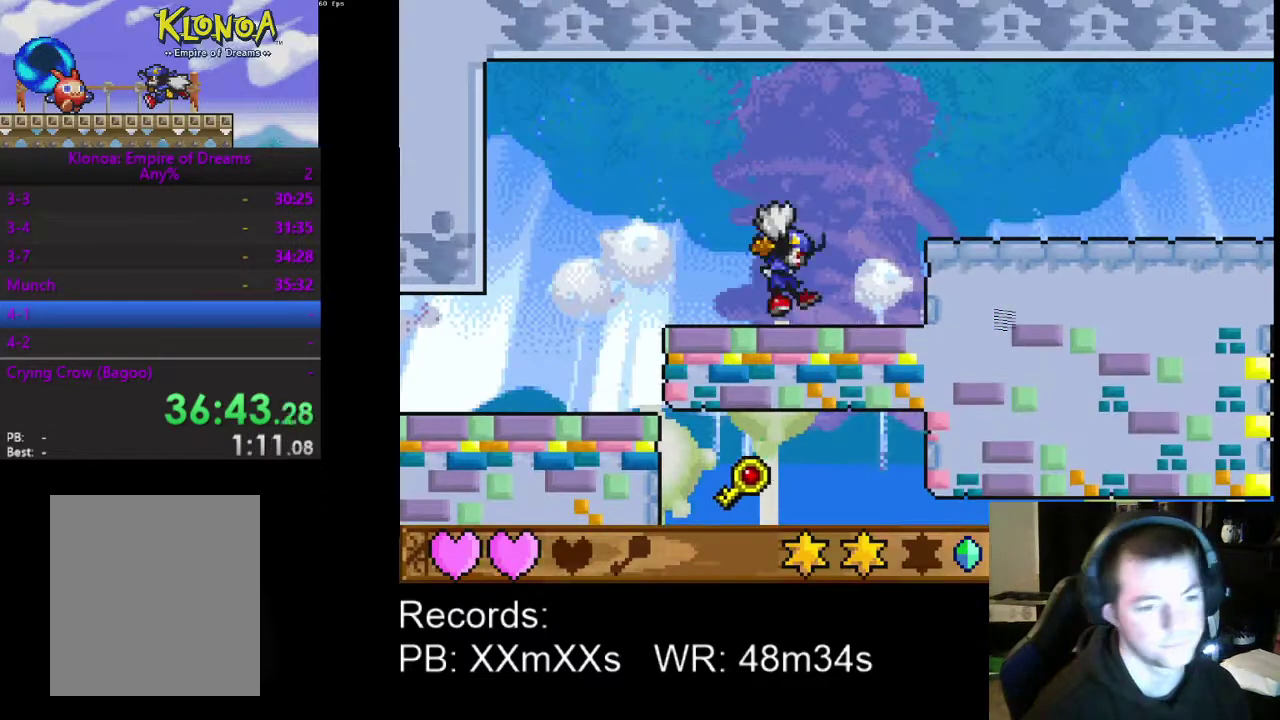
{"buttons": ["DPAD_RIGHT"], "left_stick": "center", "events": [[100, "A", "down"], [200, "A", "up"]]}
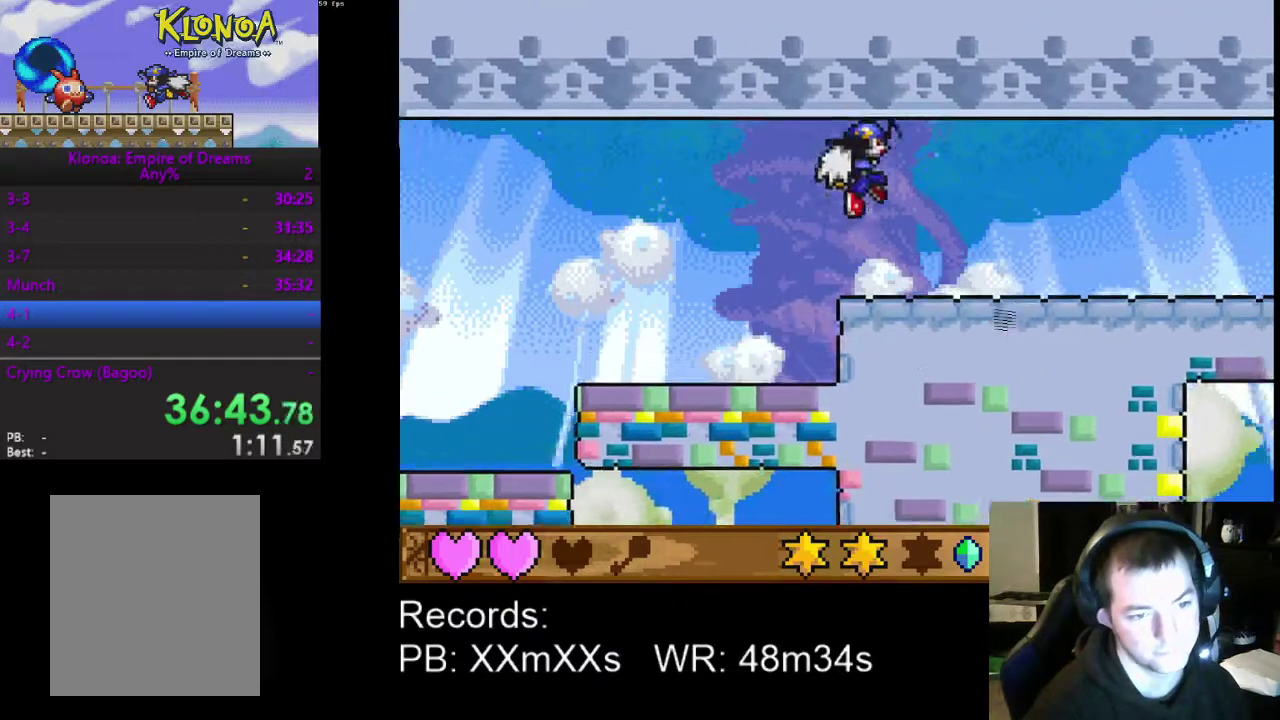
{"buttons": ["DPAD_RIGHT"], "left_stick": "center", "events": []}
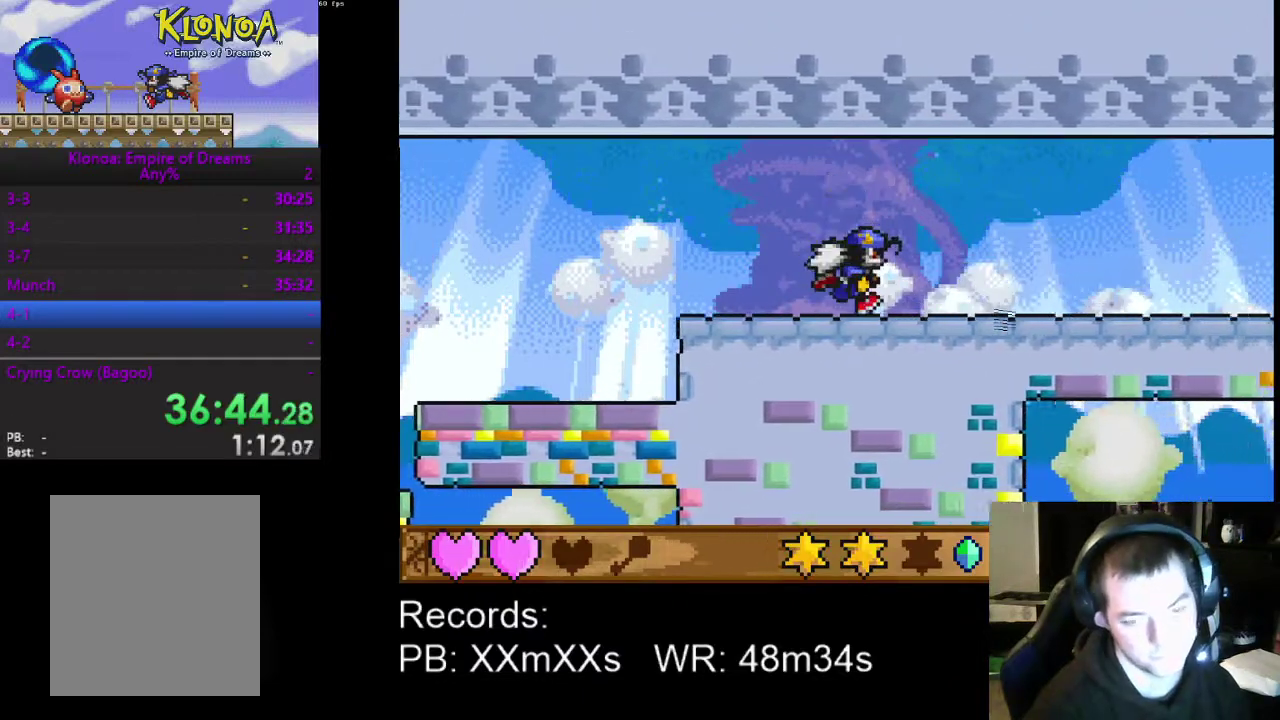
{"buttons": ["DPAD_RIGHT"], "left_stick": "center", "events": []}
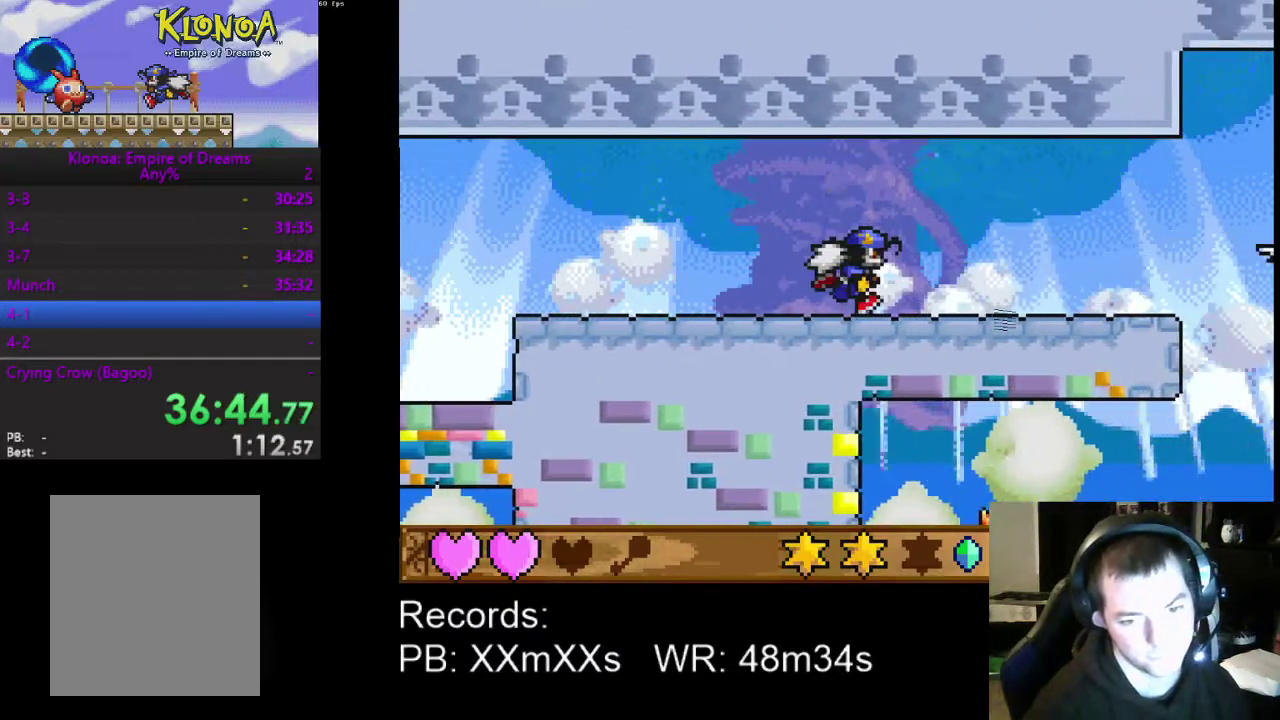
{"buttons": ["DPAD_RIGHT"], "left_stick": "center", "events": []}
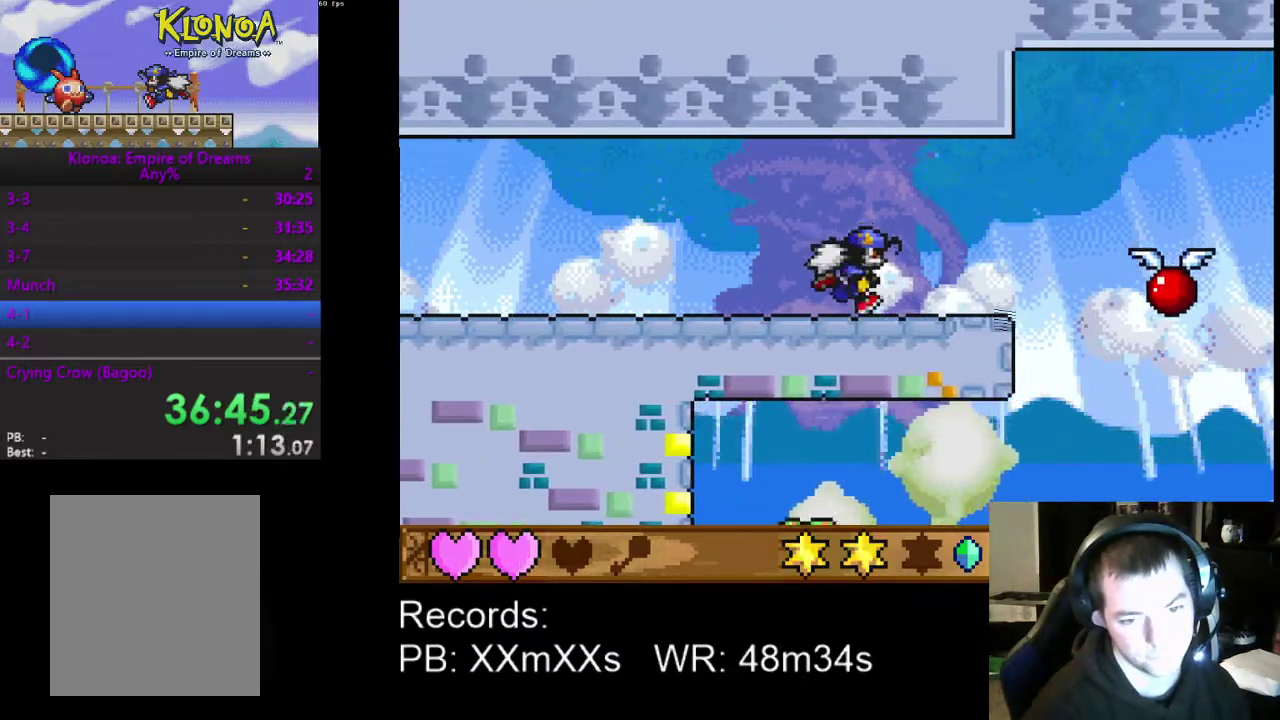
{"buttons": ["DPAD_RIGHT"], "left_stick": "center", "events": []}
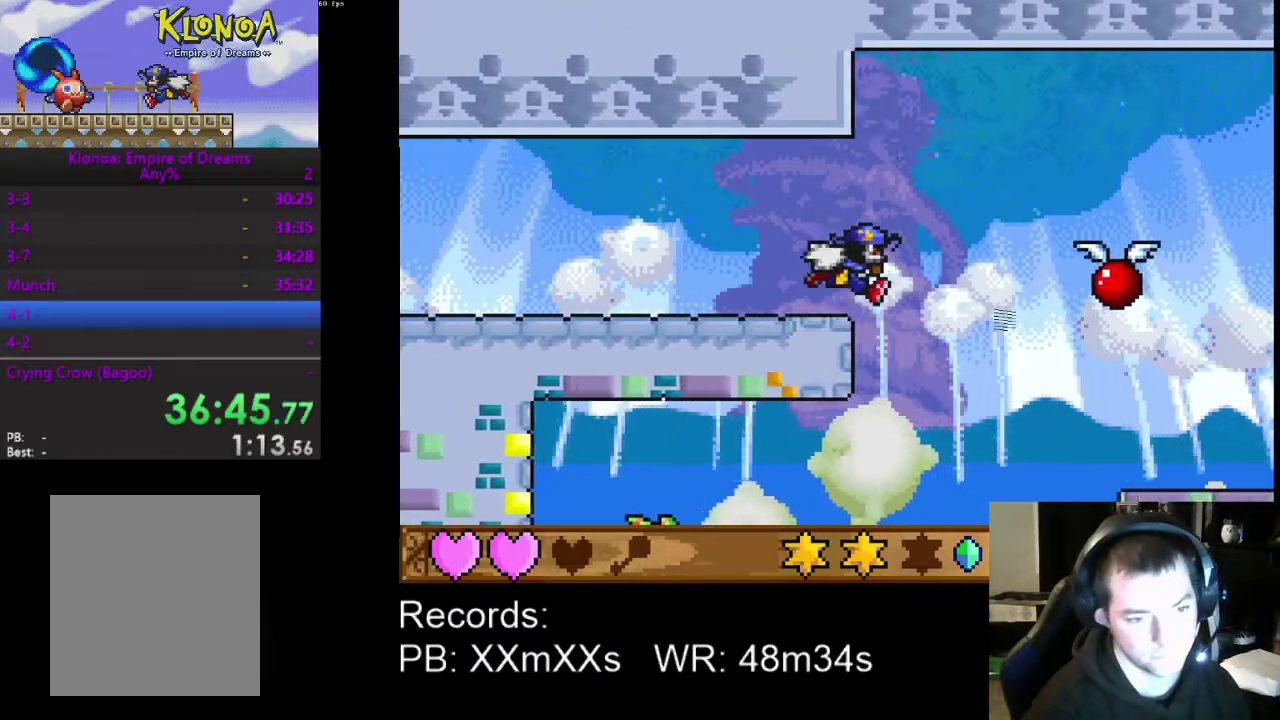
{"buttons": [], "left_stick": "center", "events": [[33, "A", "down"], [100, "A", "up"], [367, "DPAD_RIGHT", "up"]]}
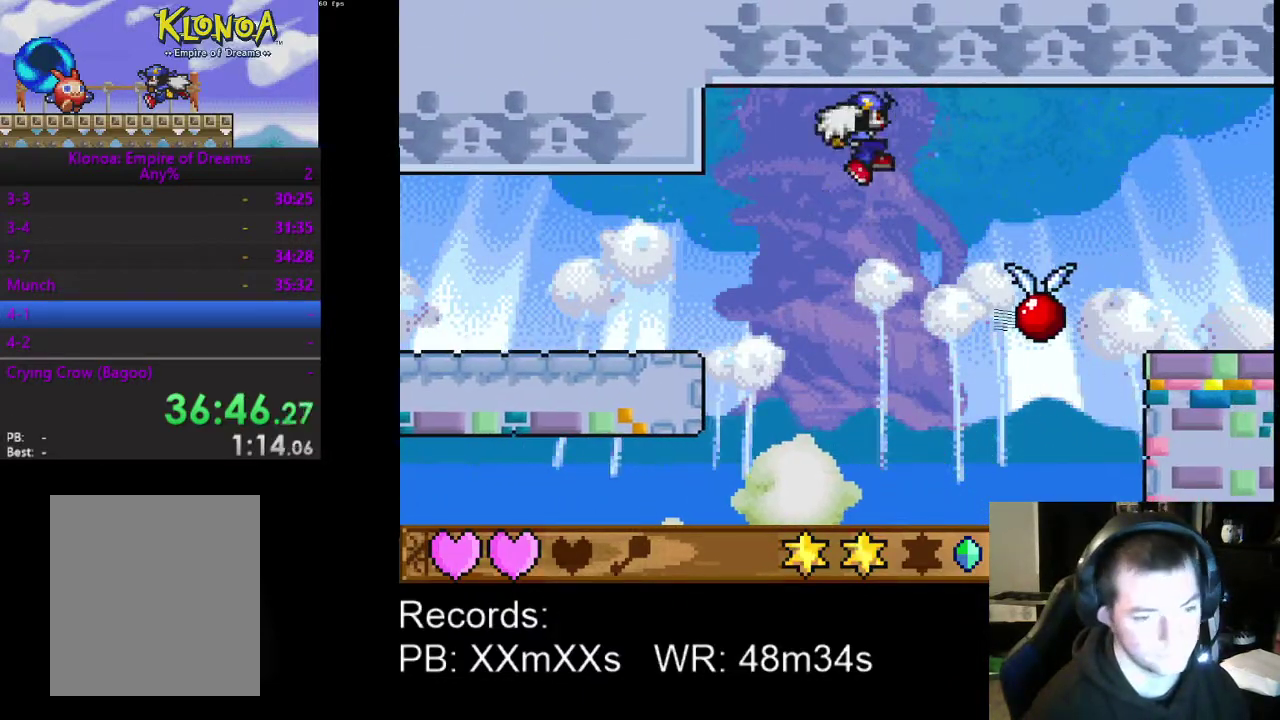
{"buttons": [], "left_stick": "center", "events": [[200, "DPAD_LEFT", "down"], [367, "DPAD_LEFT", "up"]]}
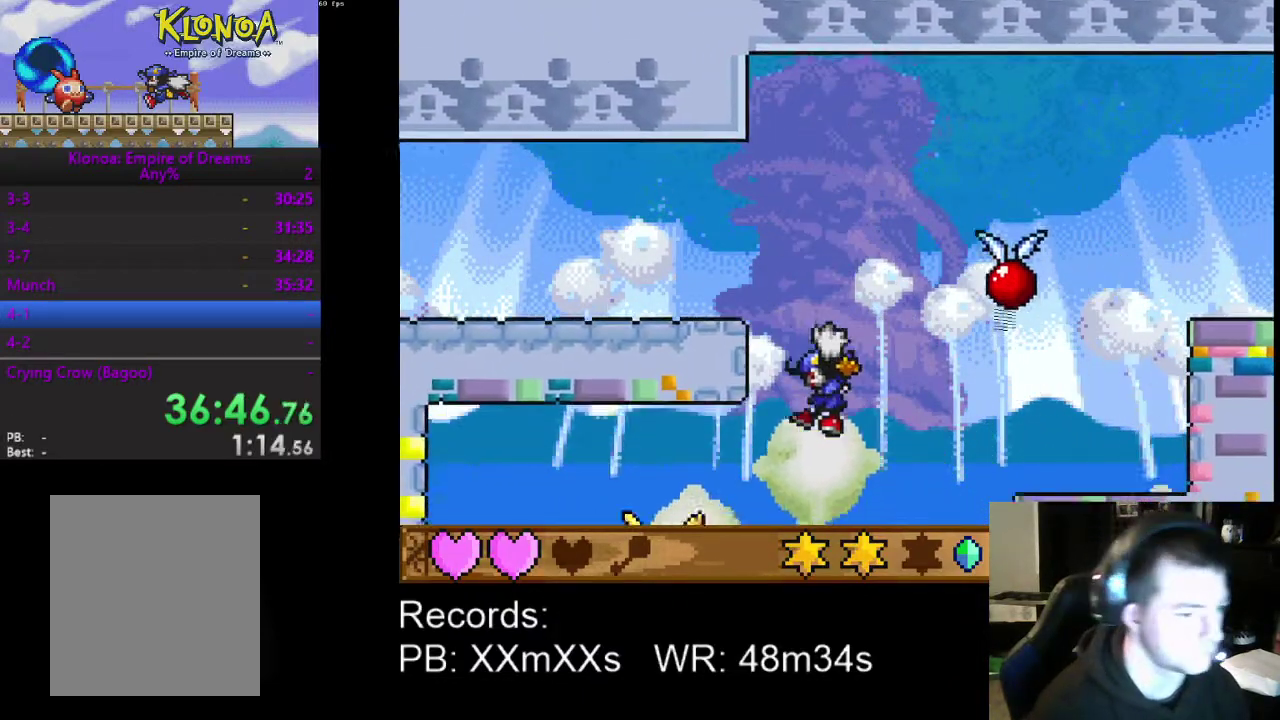
{"buttons": [], "left_stick": "center", "events": [[67, "DPAD_LEFT", "down"], [133, "R1", "down"], [200, "DPAD_LEFT", "up"], [300, "R1", "up"]]}
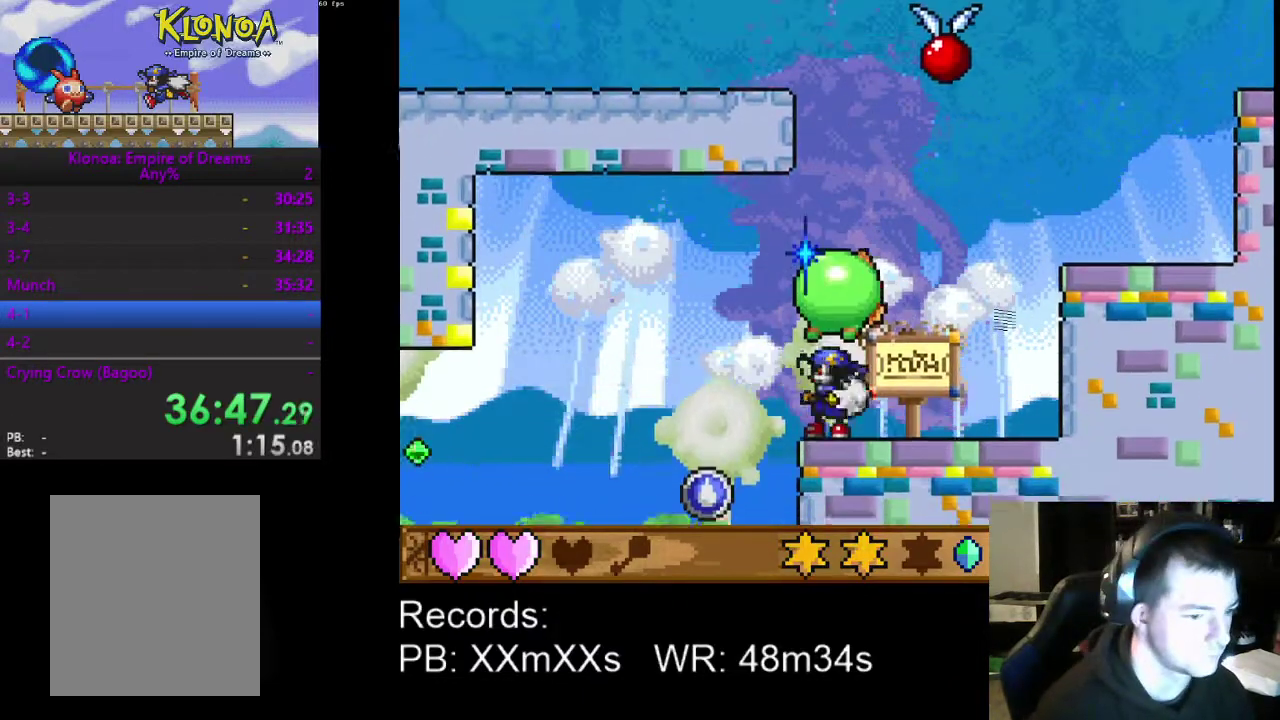
{"buttons": [], "left_stick": "center", "events": [[167, "DPAD_LEFT", "down"], [333, "A", "down"], [467, "A", "up"], [467, "DPAD_LEFT", "up"]]}
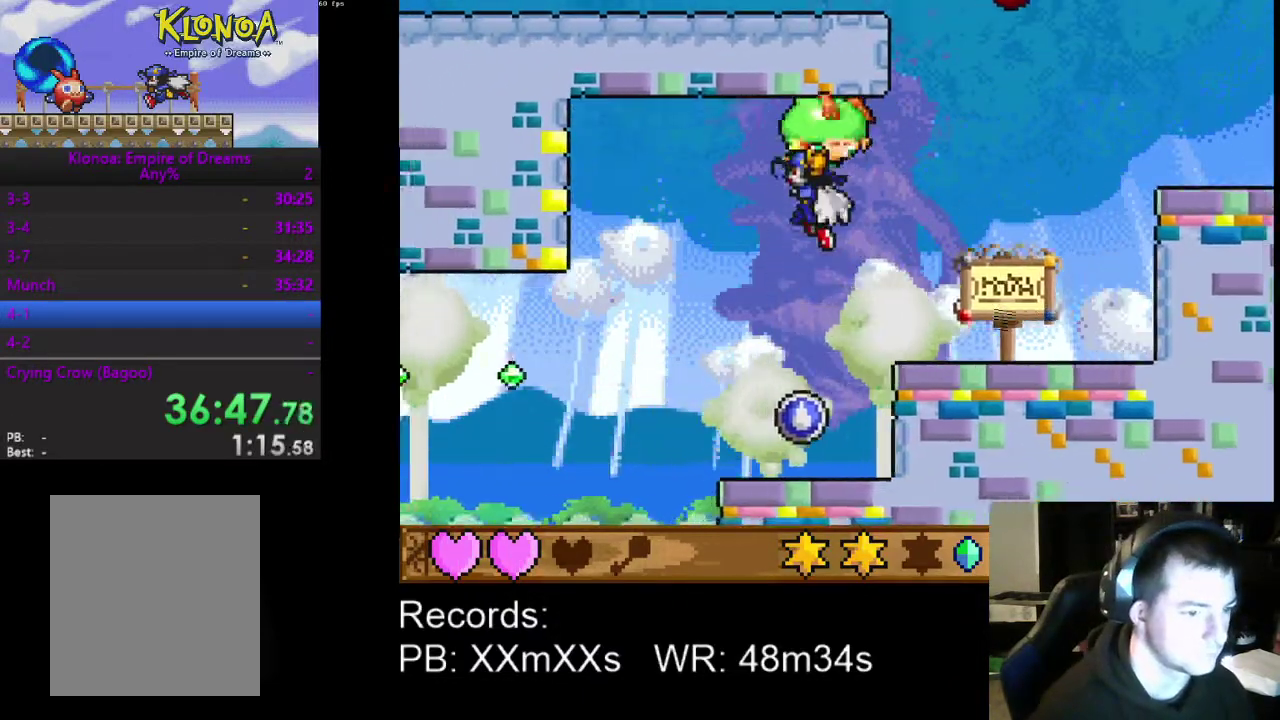
{"buttons": ["A"], "left_stick": "center", "events": [[400, "A", "down"]]}